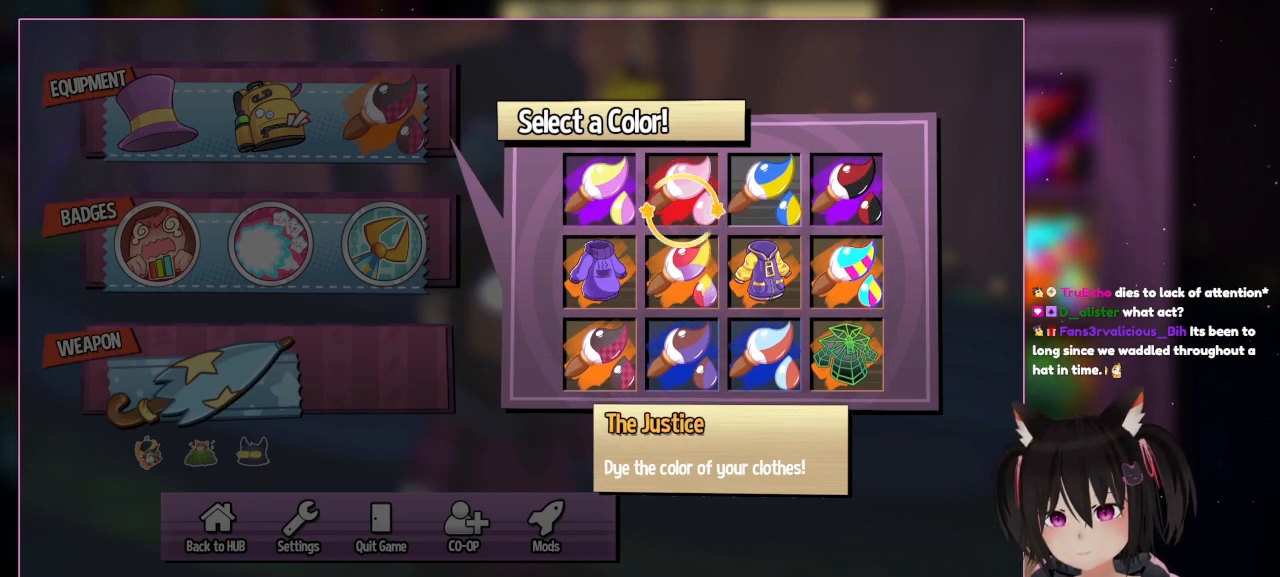
Gameplay with a controller (Nintendo layout); each line is a JSON object with the inputs held at the frame after it. "events" lists button and stick changes between this image and that frame as [ms after this image, input, new state], when the widget could be followed in between. Not read: L1 L3 R3.
{"buttons": [], "left_stick": "center", "right_stick": "center", "events": [[150, "DPAD_DOWN", "down"], [350, "DPAD_DOWN", "up"]]}
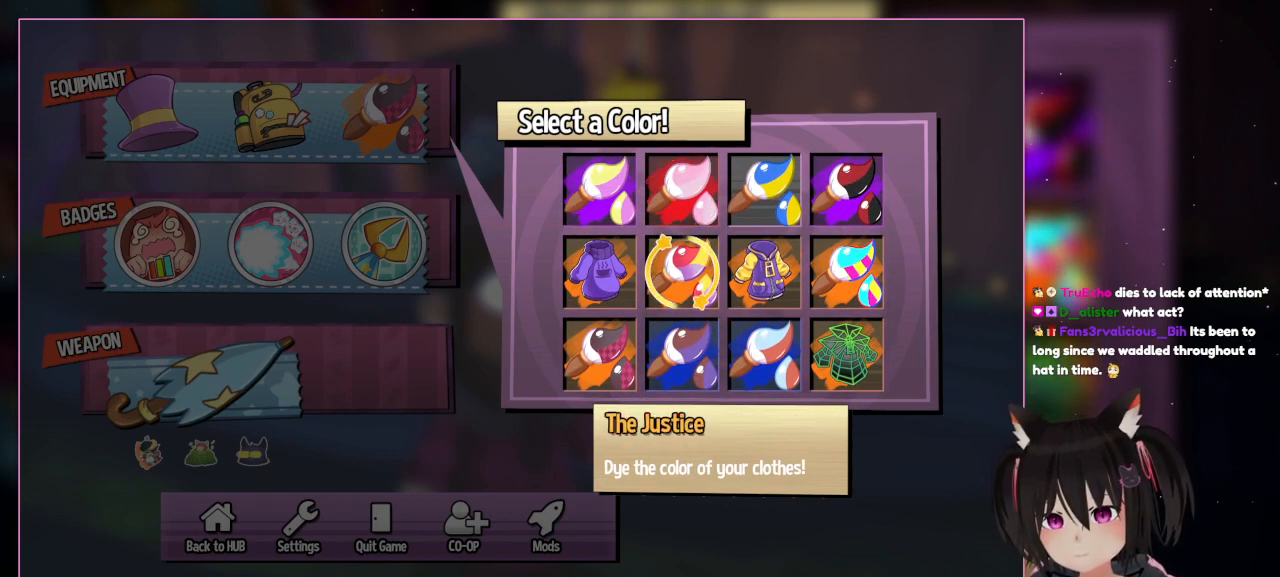
{"buttons": ["DPAD_LEFT"], "left_stick": "center", "right_stick": "center", "events": [[383, "DPAD_LEFT", "down"]]}
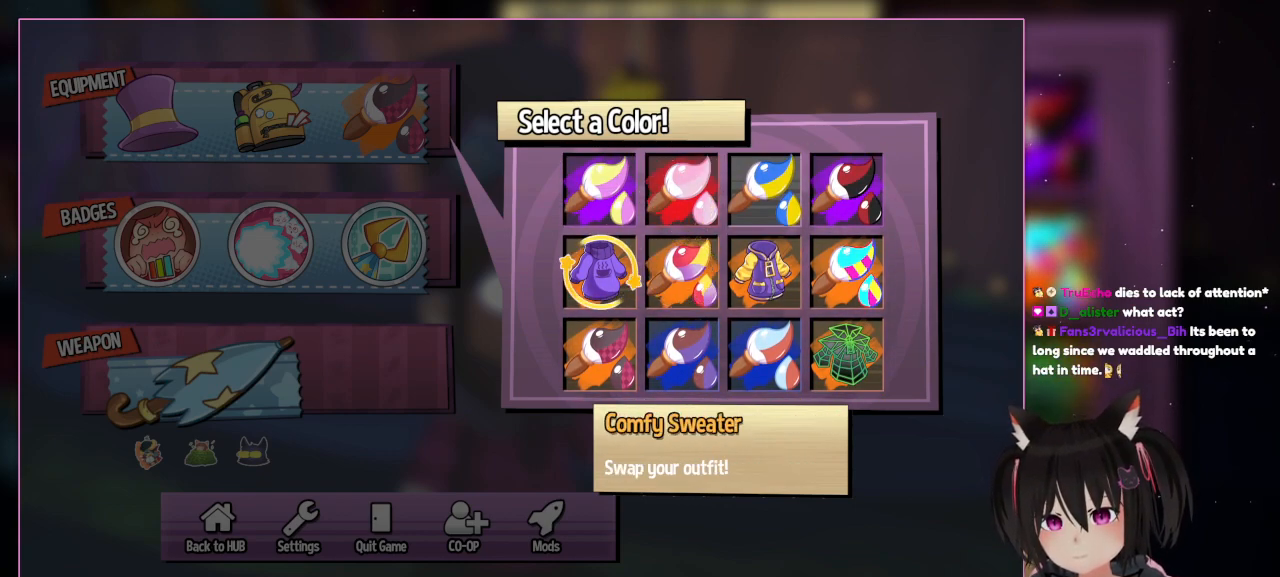
{"buttons": [], "left_stick": "center", "right_stick": "center", "events": [[117, "DPAD_LEFT", "up"]]}
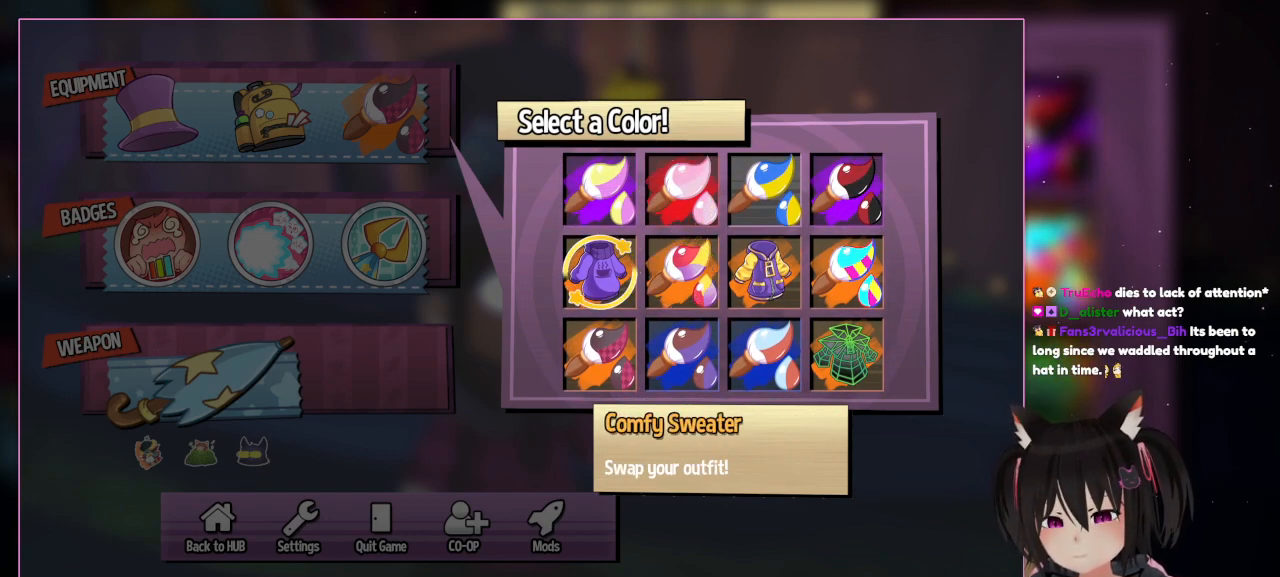
{"buttons": ["DPAD_RIGHT"], "left_stick": "center", "right_stick": "center", "events": [[450, "DPAD_RIGHT", "down"]]}
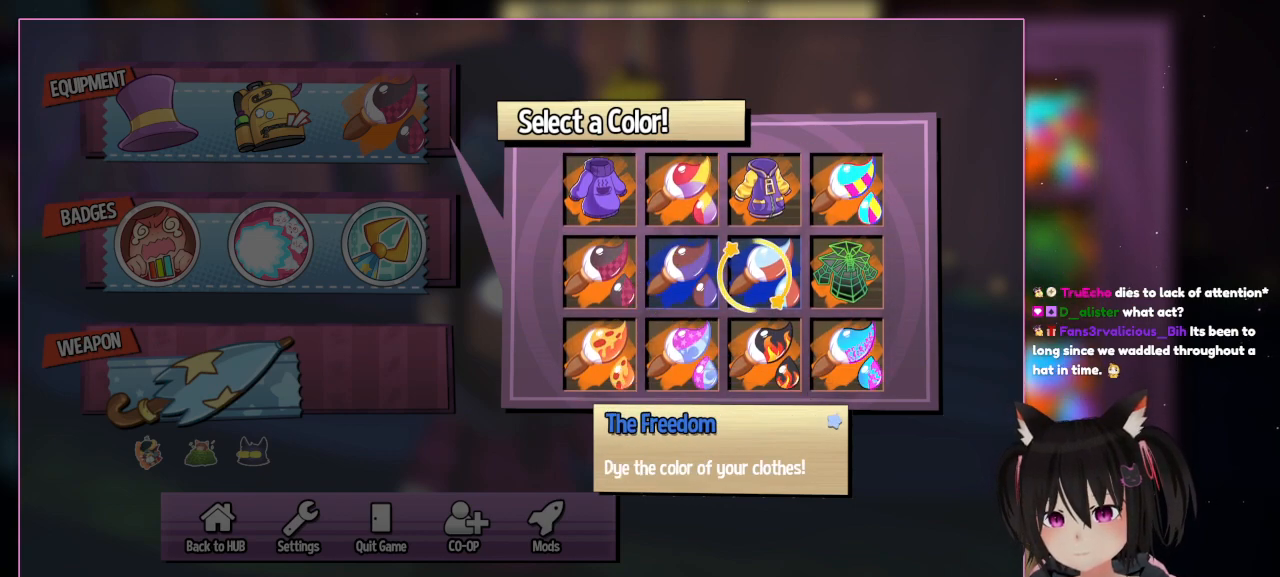
{"buttons": [], "left_stick": "center", "right_stick": "center", "events": [[217, "DPAD_RIGHT", "up"]]}
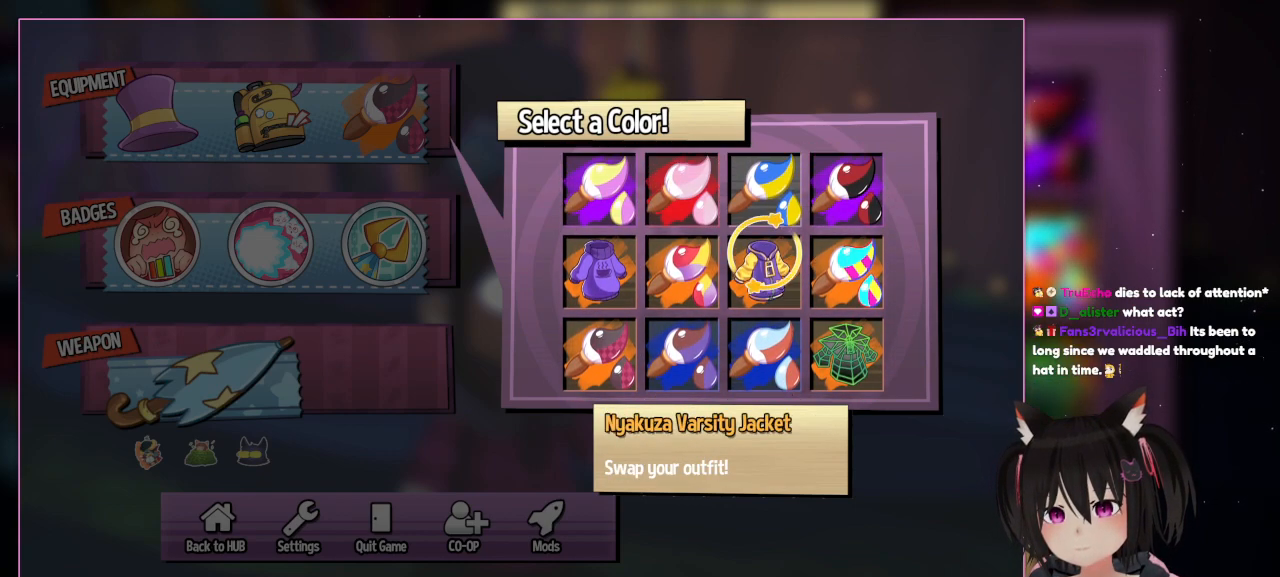
{"buttons": [], "left_stick": "center", "right_stick": "center", "events": [[83, "DPAD_UP", "down"], [283, "DPAD_UP", "up"]]}
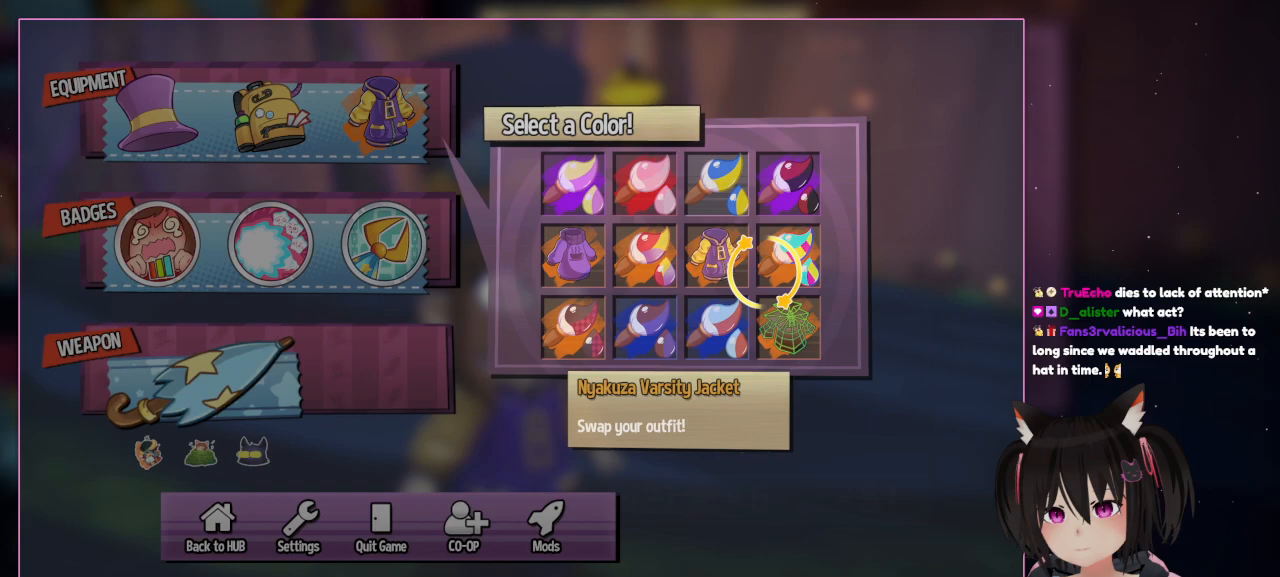
{"buttons": [], "left_stick": "center", "right_stick": "center", "events": [[150, "A", "down"], [350, "A", "up"]]}
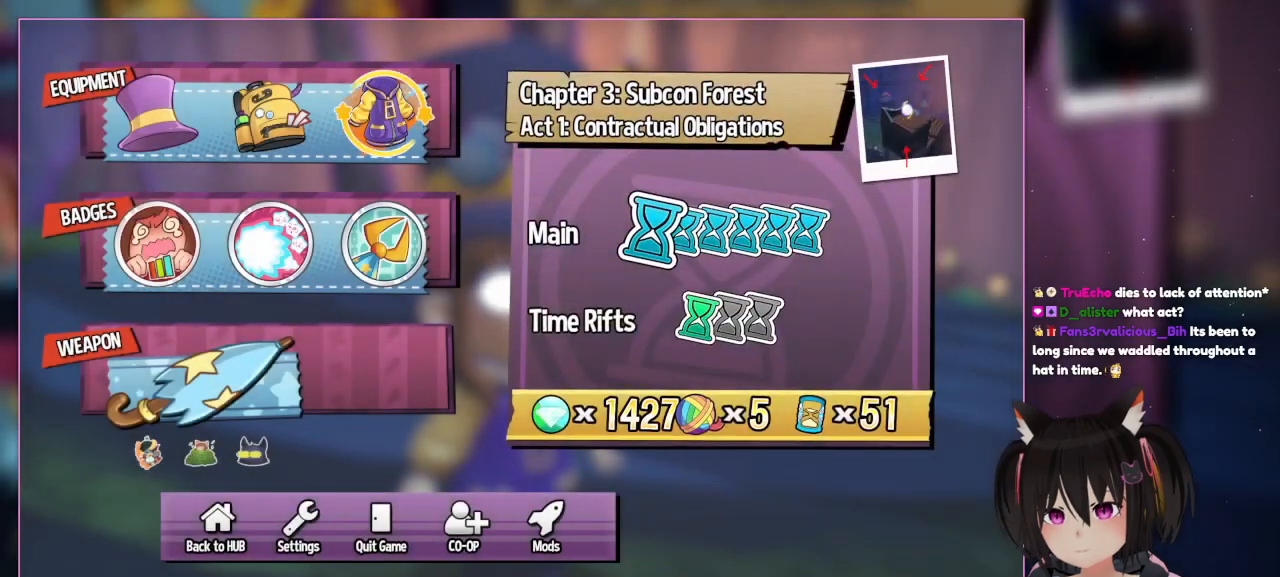
{"buttons": ["DPAD_LEFT"], "left_stick": "center", "right_stick": "center", "events": [[483, "DPAD_LEFT", "down"]]}